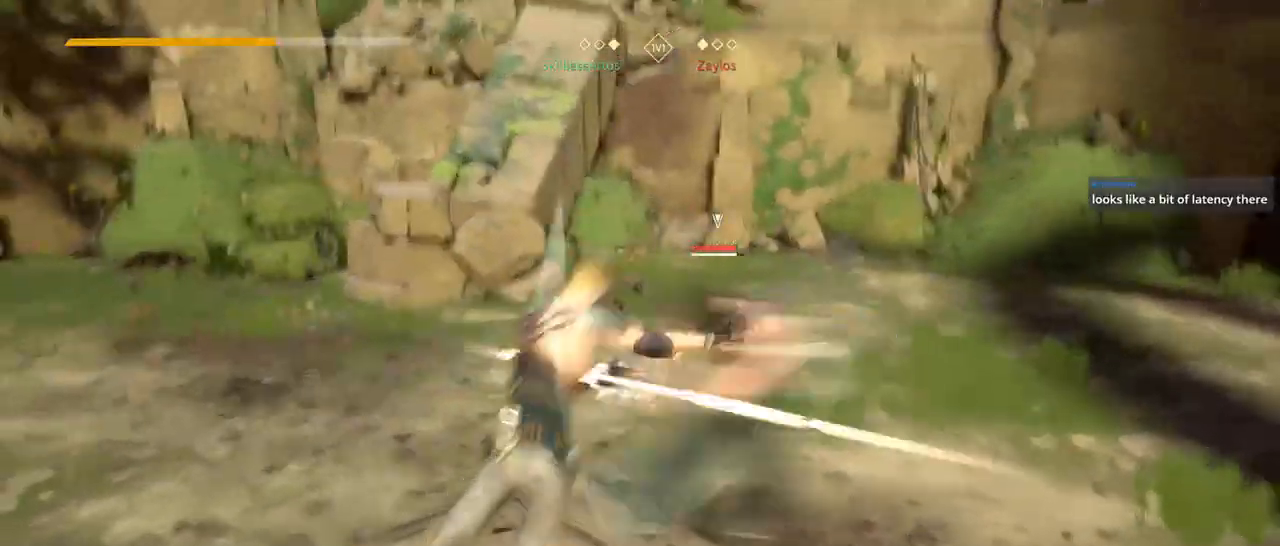
Gameplay with a controller (Xbox layout); each line is a JSON object with the inputs held at the frame after it. "events" lists button and stick changes between this image and that frame as [ms after this image, input, new state], when the widget could be followed in between. Not read: SELECT START.
{"buttons": ["Y"], "left_stick": "up-right", "right_stick": "center", "events": [[17, "Y", "down"], [117, "Y", "up"], [450, "Y", "down"]]}
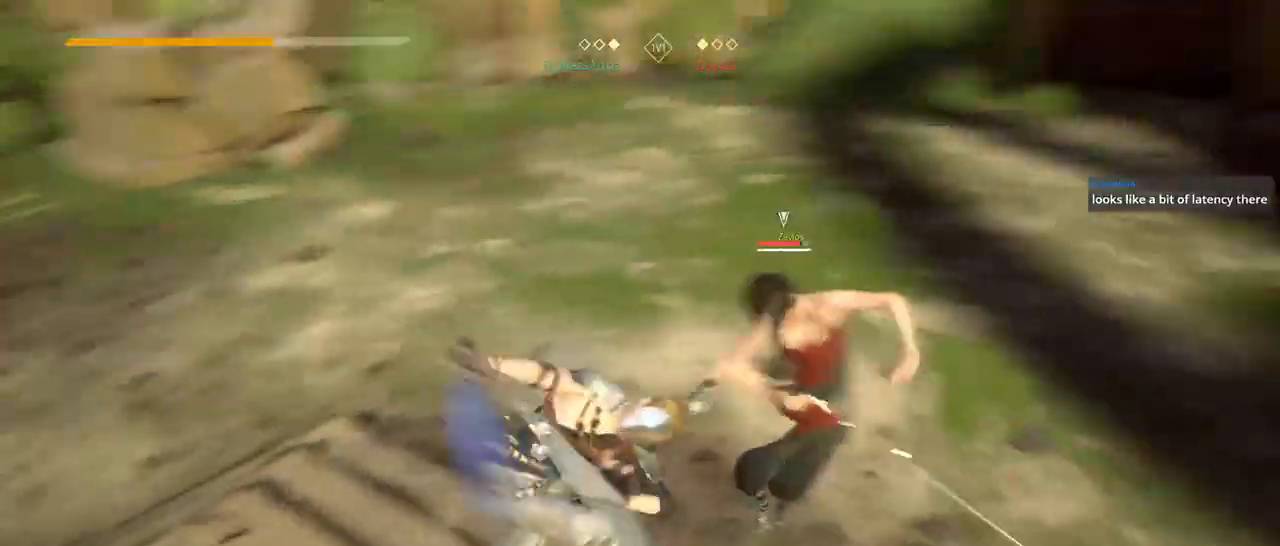
{"buttons": [], "left_stick": "up-right", "right_stick": "center", "events": [[83, "Y", "up"]]}
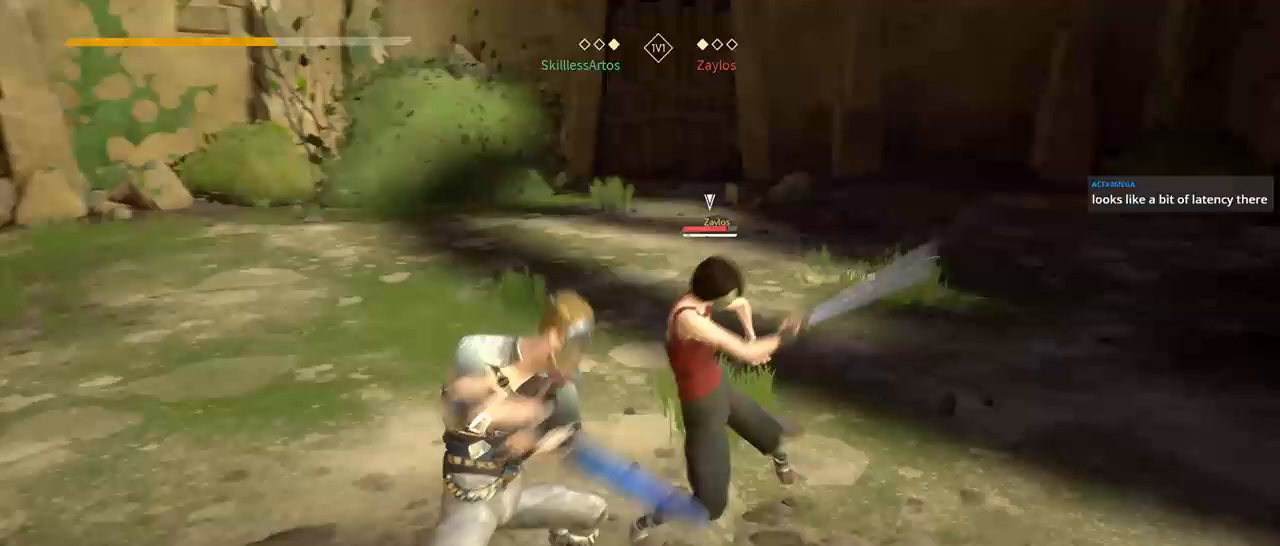
{"buttons": ["L2"], "left_stick": "up-right", "right_stick": "center"}
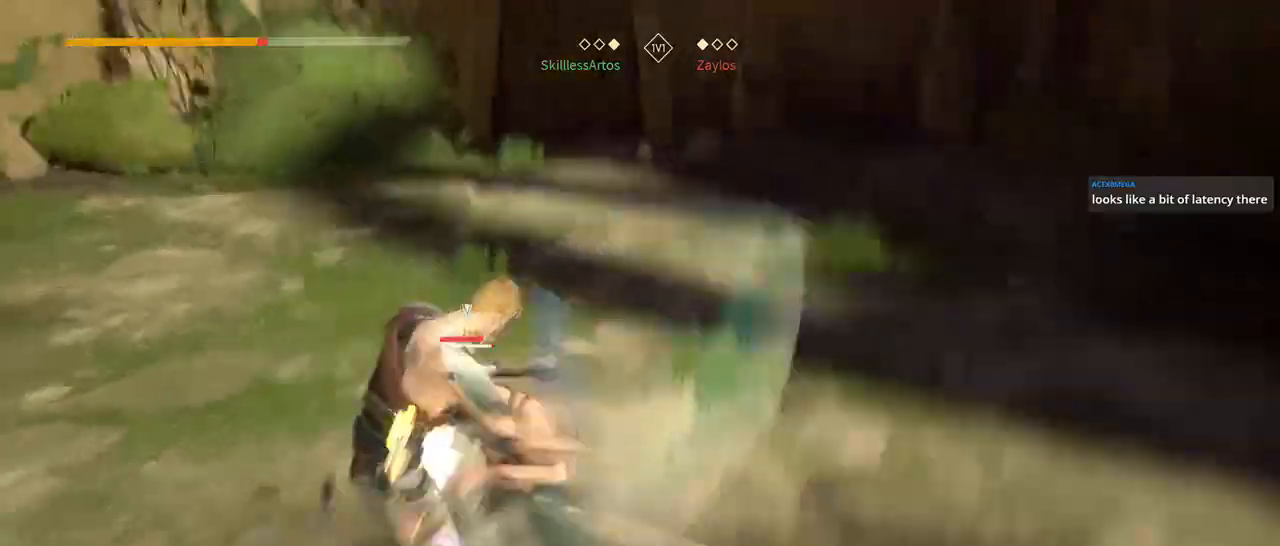
{"buttons": ["L2"], "left_stick": "up-right", "right_stick": "left", "events": [[450, "right_stick", "left"]]}
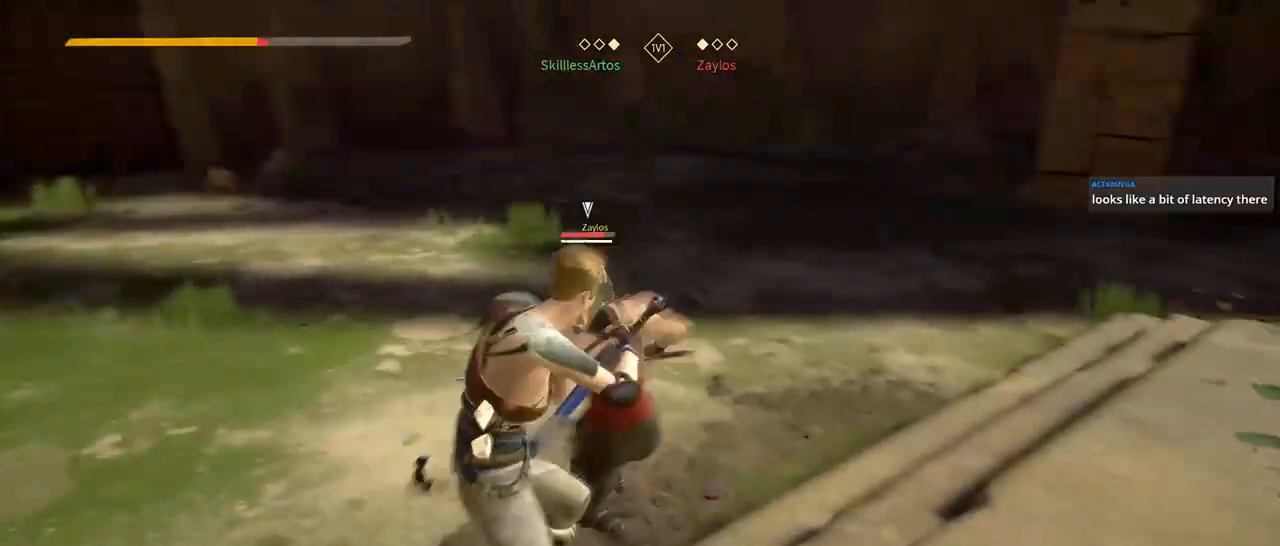
{"buttons": ["X", "L2"], "left_stick": "up-right", "right_stick": "center", "events": [[150, "right_stick", "center"], [450, "X", "down"]]}
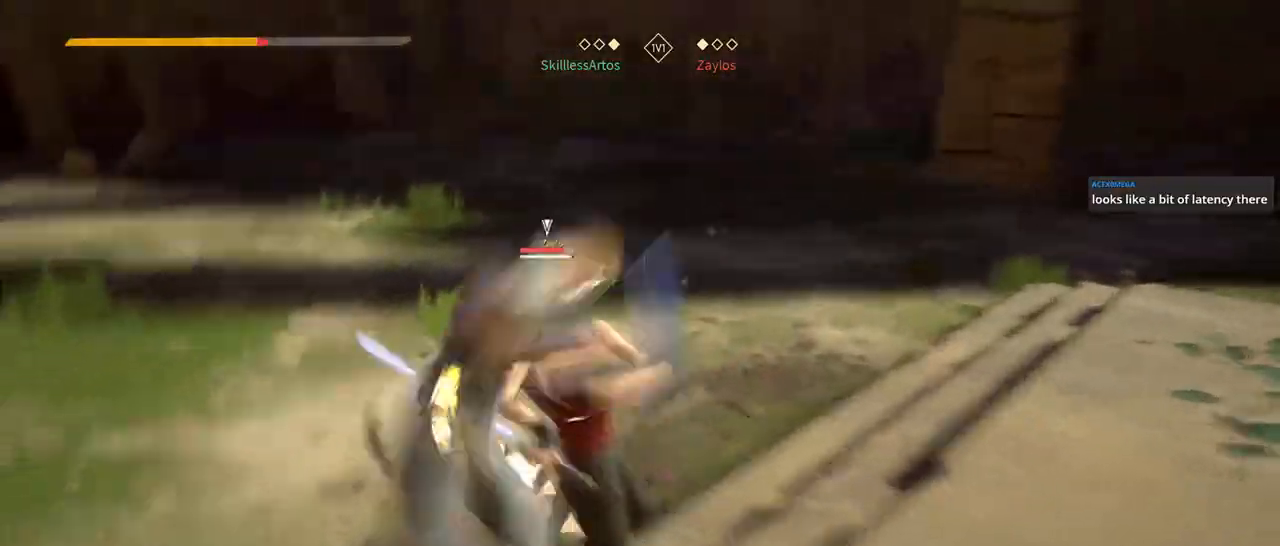
{"buttons": ["L2"], "left_stick": "up-right", "right_stick": "center", "events": [[50, "X", "up"]]}
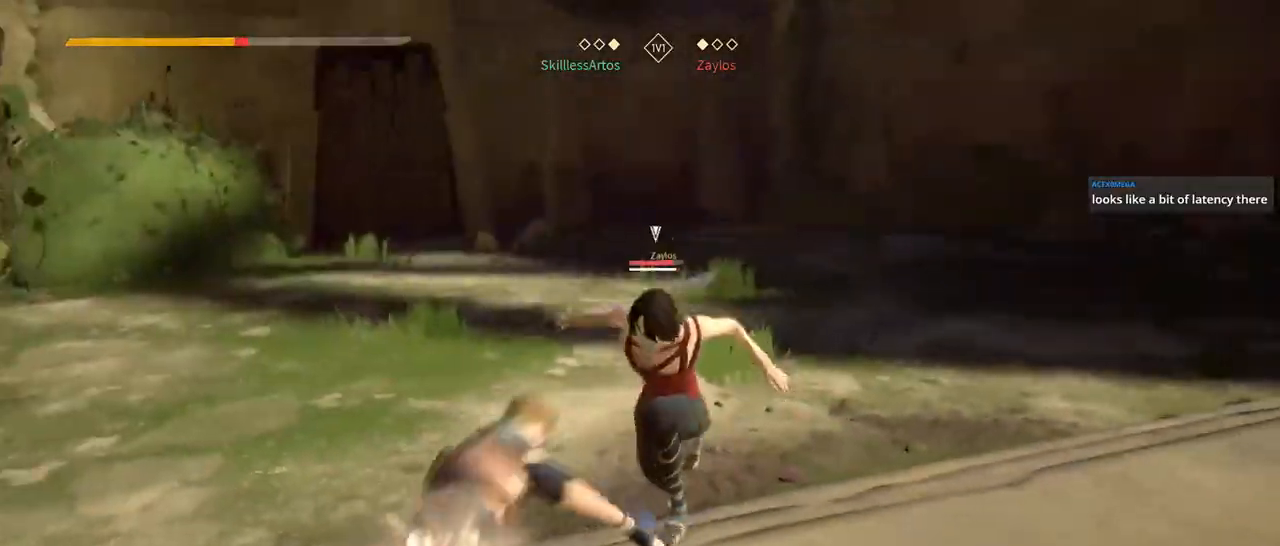
{"buttons": ["L2"], "left_stick": "up-right", "right_stick": "left", "events": [[83, "right_stick", "left"]]}
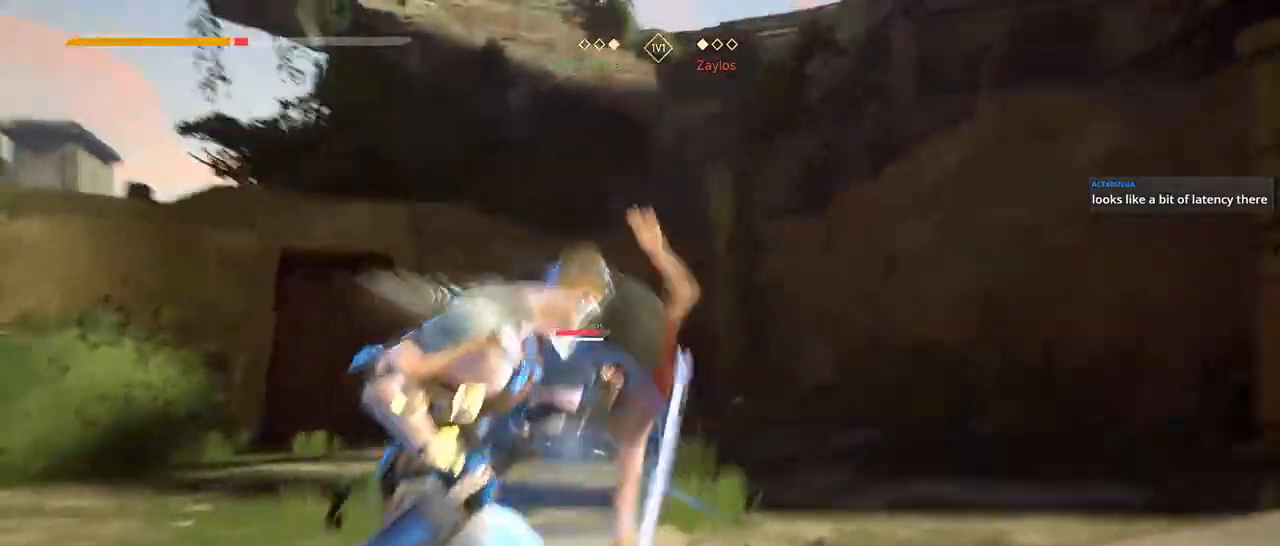
{"buttons": ["L2"], "left_stick": "up-right", "right_stick": "center", "events": [[17, "right_stick", "center"]]}
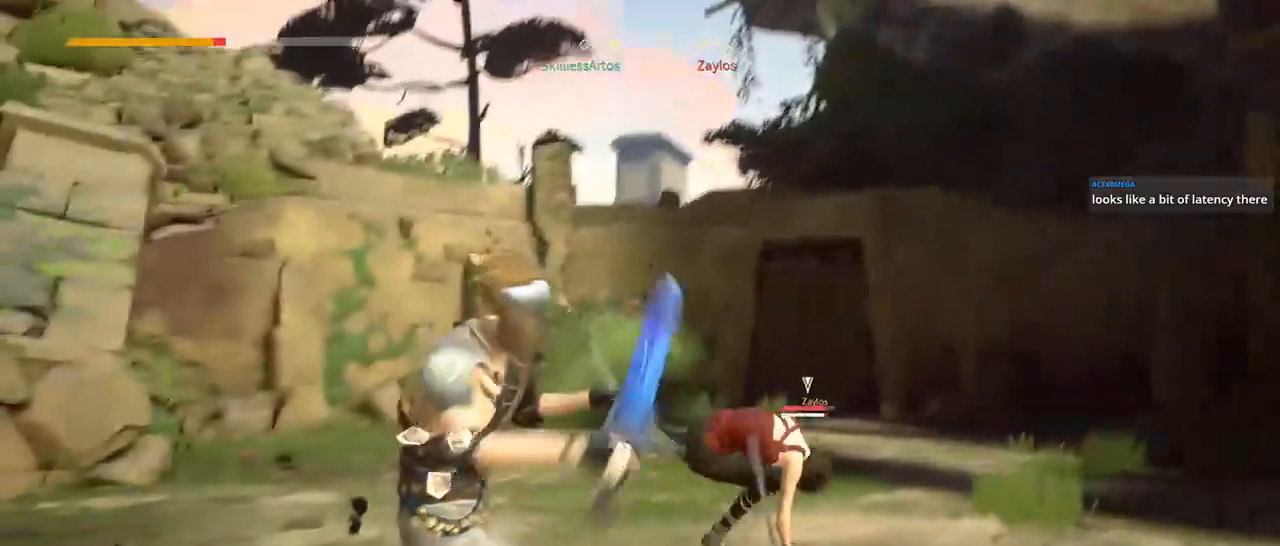
{"buttons": ["L2"], "left_stick": "up-right", "right_stick": "center", "events": [[33, "left_stick", "up"], [50, "X", "down"], [150, "X", "up"], [200, "left_stick", "up-right"]]}
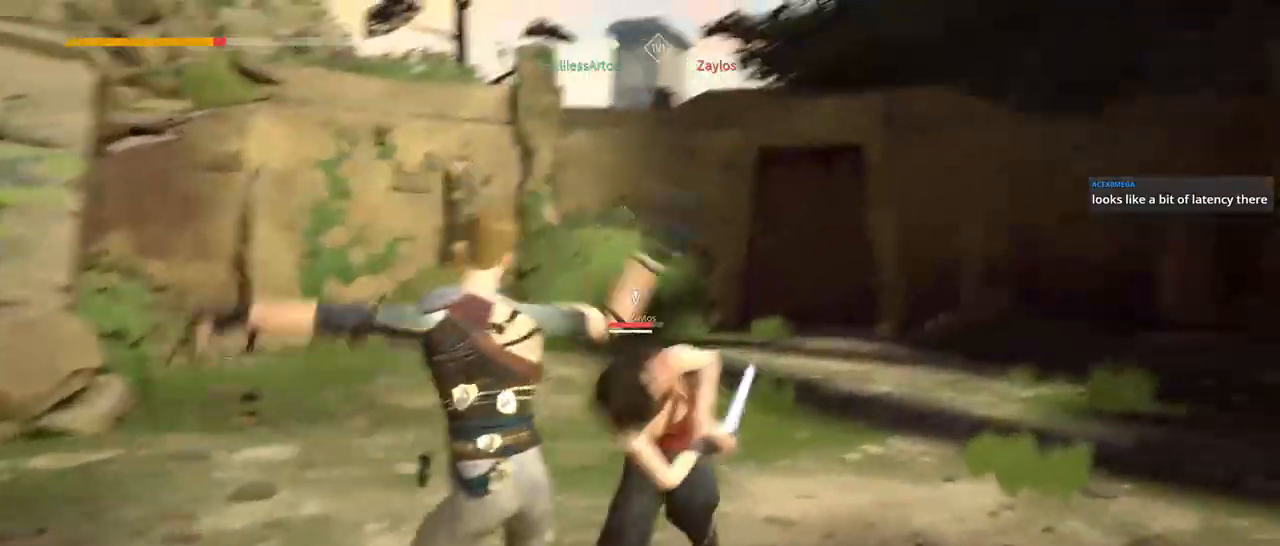
{"buttons": ["L2"], "left_stick": "up-right", "right_stick": "center", "events": [[50, "X", "down"], [150, "X", "up"]]}
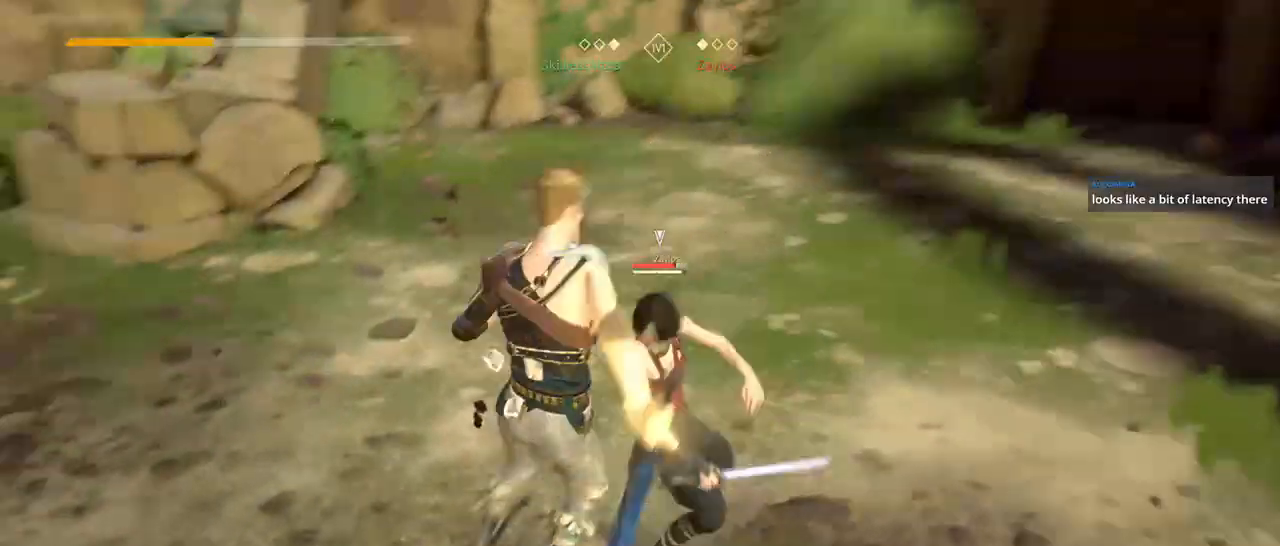
{"buttons": ["X", "L2"], "left_stick": "up-right", "right_stick": "center", "events": [[117, "left_stick", "up"], [283, "left_stick", "up-right"], [483, "X", "down"]]}
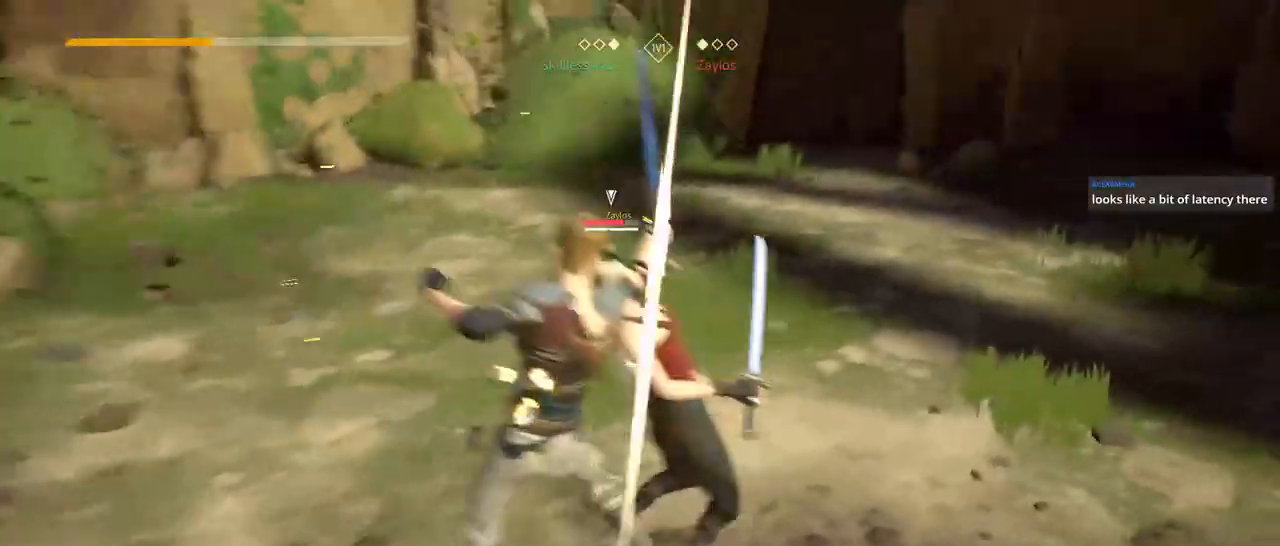
{"buttons": ["L2"], "left_stick": "up-right", "right_stick": "center", "events": [[83, "X", "up"]]}
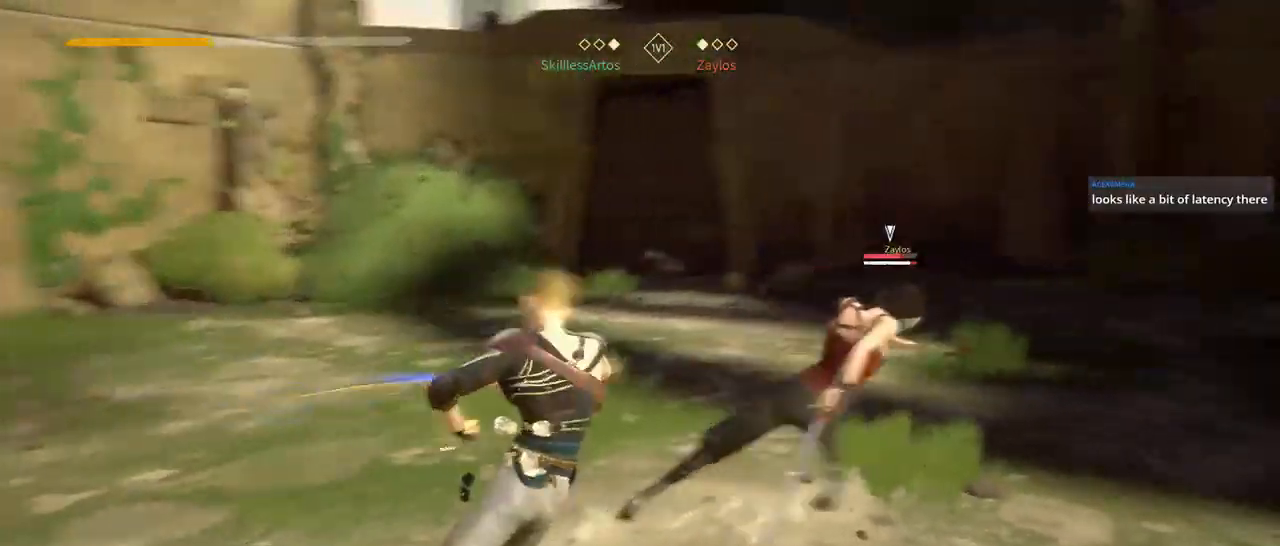
{"buttons": ["L2"], "left_stick": "up-right", "right_stick": "center", "events": []}
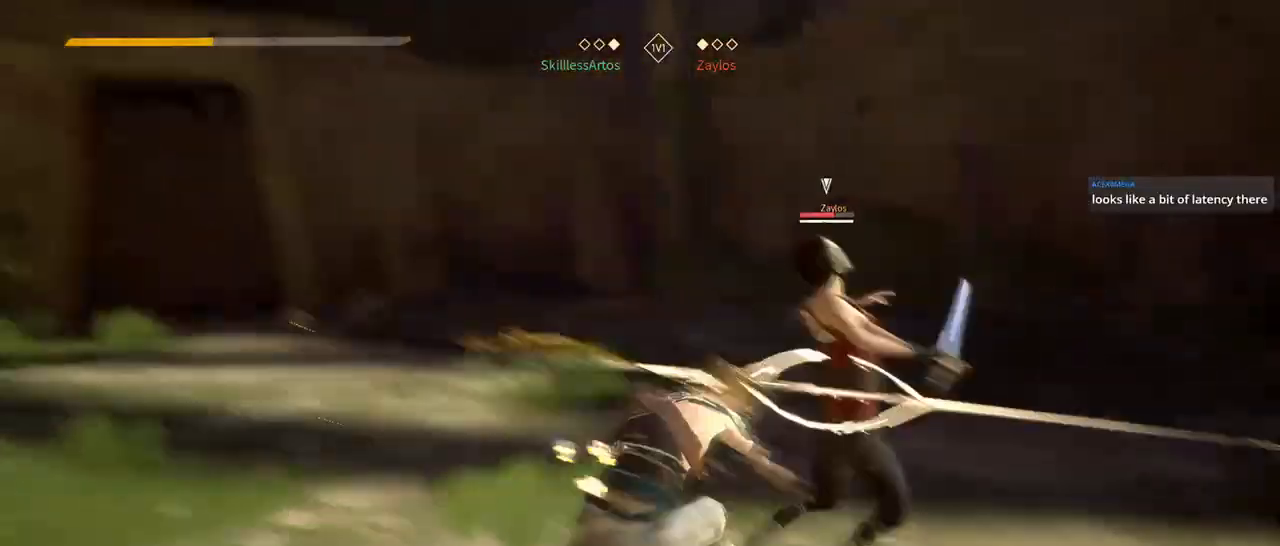
{"buttons": ["L2"], "left_stick": "up-right", "right_stick": "center", "events": [[67, "Y", "down"], [150, "Y", "up"], [300, "L2", "up"], [383, "L2", "down"]]}
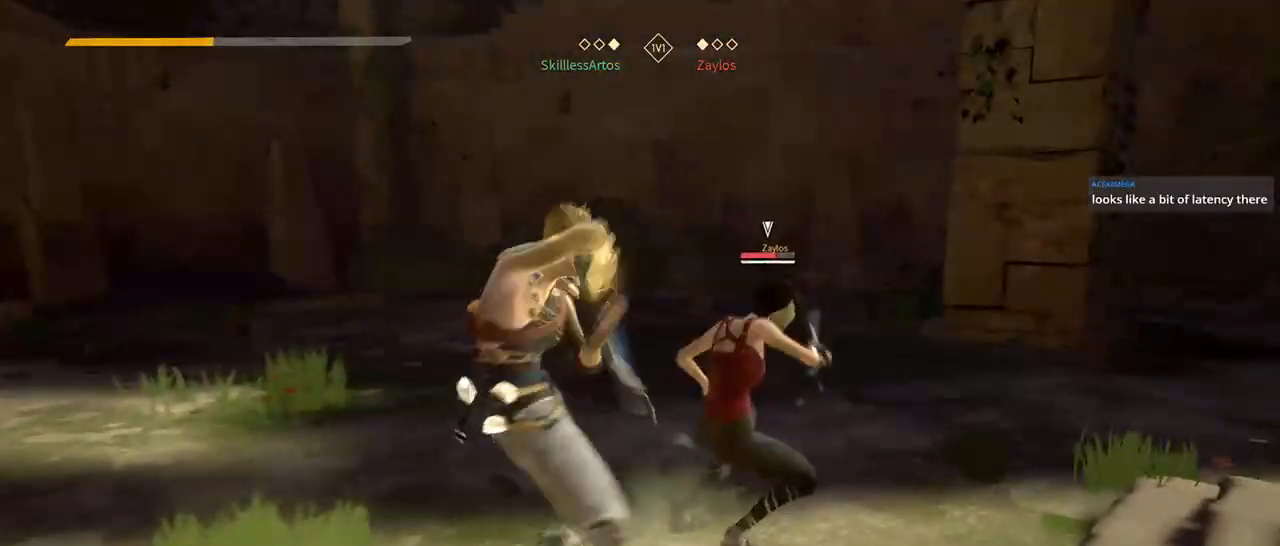
{"buttons": ["L2"], "left_stick": "up-right", "right_stick": "center"}
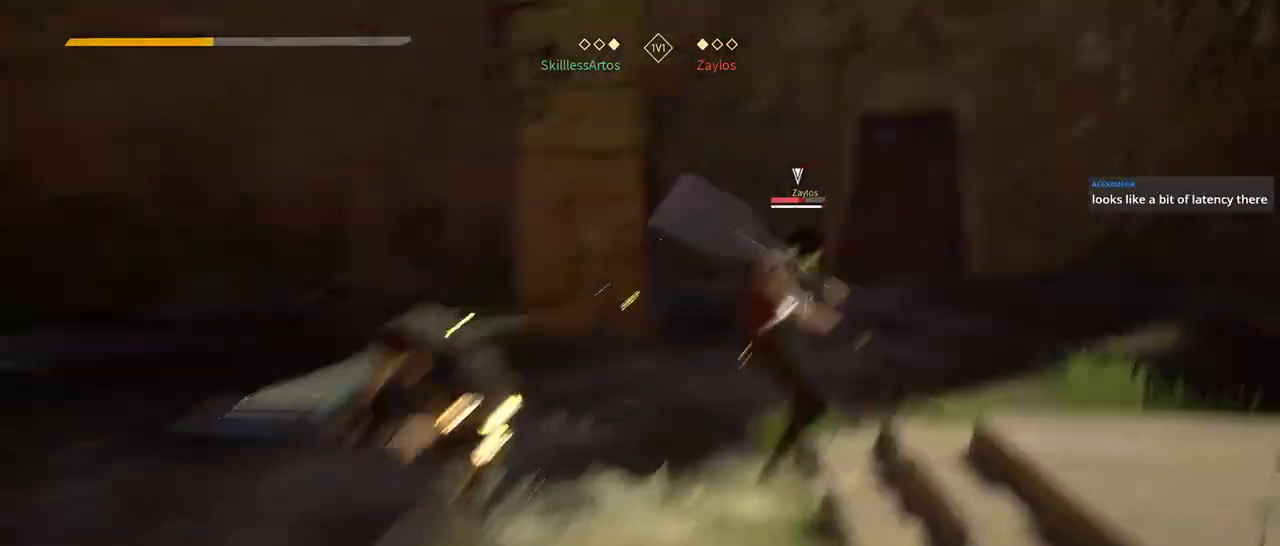
{"buttons": ["L2"], "left_stick": "up-right", "right_stick": "center"}